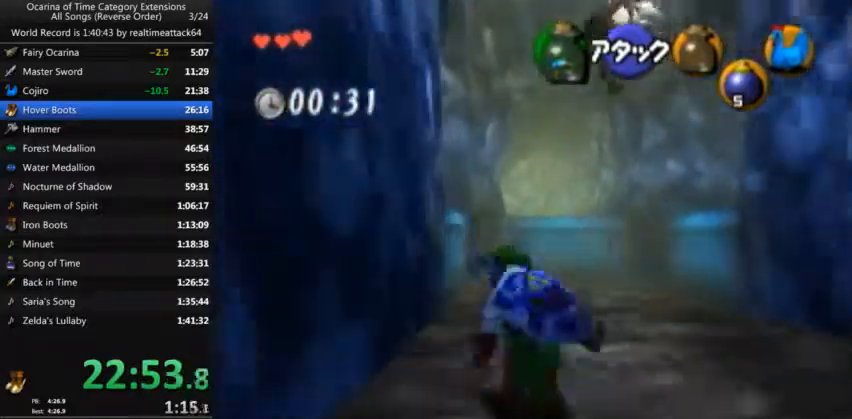
Gameplay with a controller (Nintendo layout); each line is a JSON object with the inputs held at the frame after it. "events" lists button and stick changes between this image and that frame as [ms after this image, input, new state], when the widget could be followed in between. Not read: L3 R3.
{"buttons": ["A"], "left_stick": "up", "right_stick": "center", "events": [[167, "A", "up"], [368, "A", "down"], [401, "A", "up"], [501, "A", "down"]]}
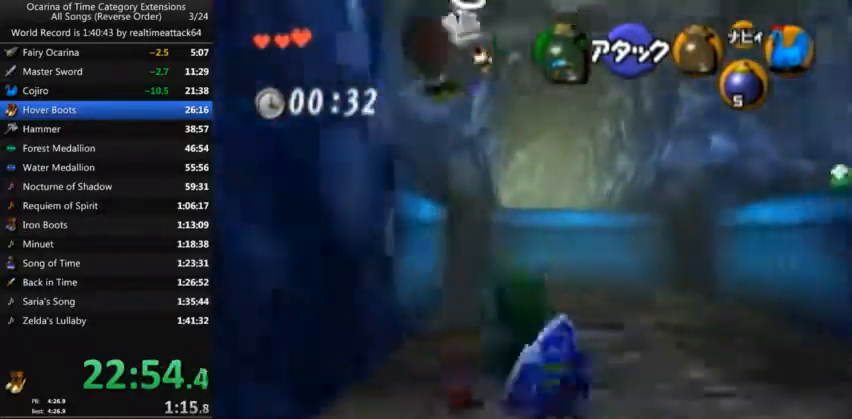
{"buttons": [], "left_stick": "up", "right_stick": "center", "events": [[100, "A", "up"], [133, "A", "down"], [267, "A", "up"]]}
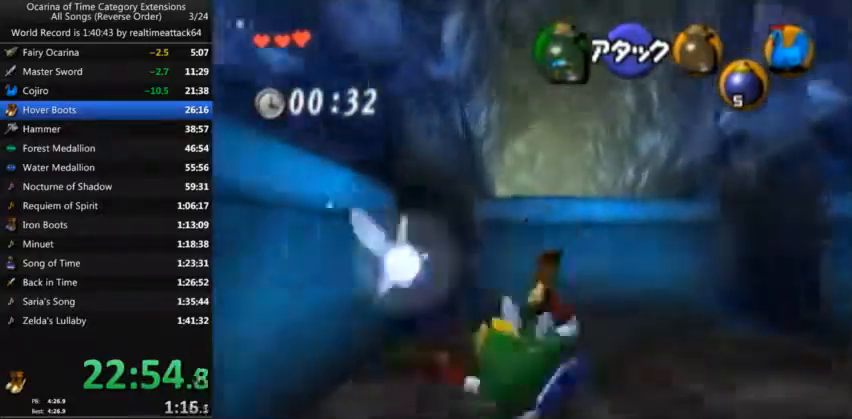
{"buttons": [], "left_stick": "up", "right_stick": "center", "events": [[34, "left_stick", "up-right"], [201, "left_stick", "up"], [301, "A", "down"], [401, "A", "up"]]}
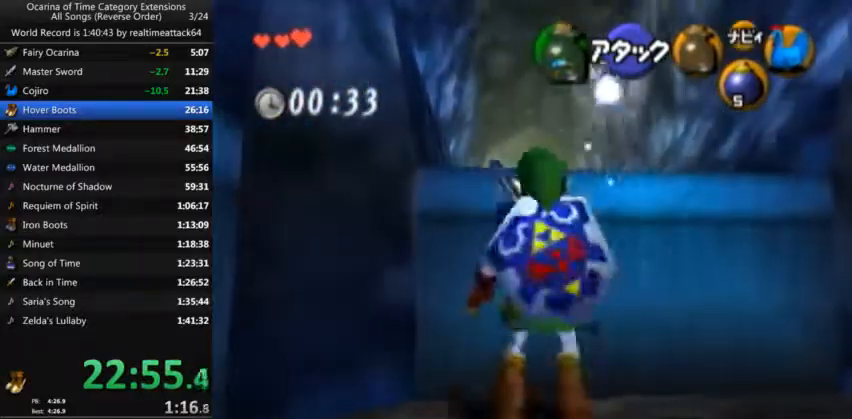
{"buttons": [], "left_stick": "up", "right_stick": "center", "events": [[300, "left_stick", "center"], [434, "left_stick", "up"]]}
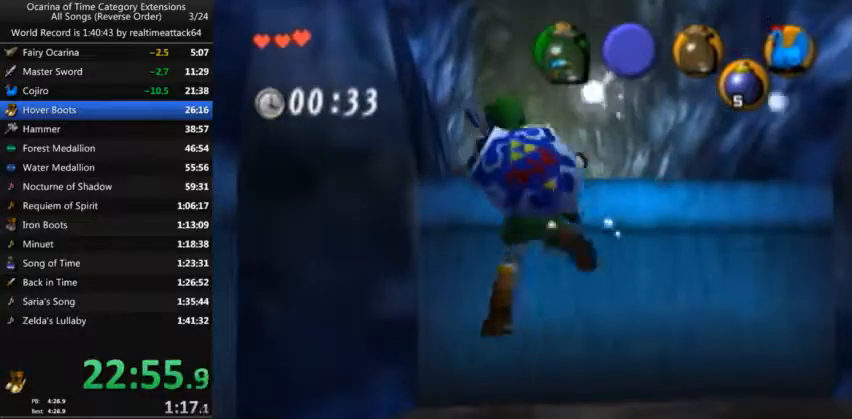
{"buttons": ["A"], "left_stick": "up", "right_stick": "center", "events": [[501, "A", "down"]]}
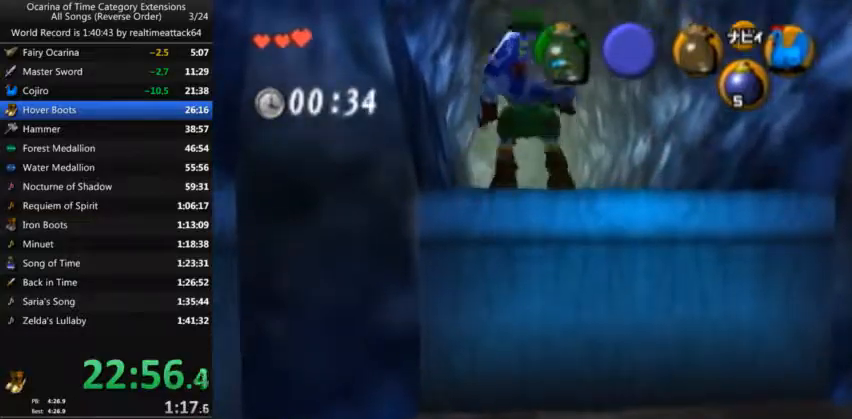
{"buttons": [], "left_stick": "up", "right_stick": "center", "events": [[367, "A", "up"]]}